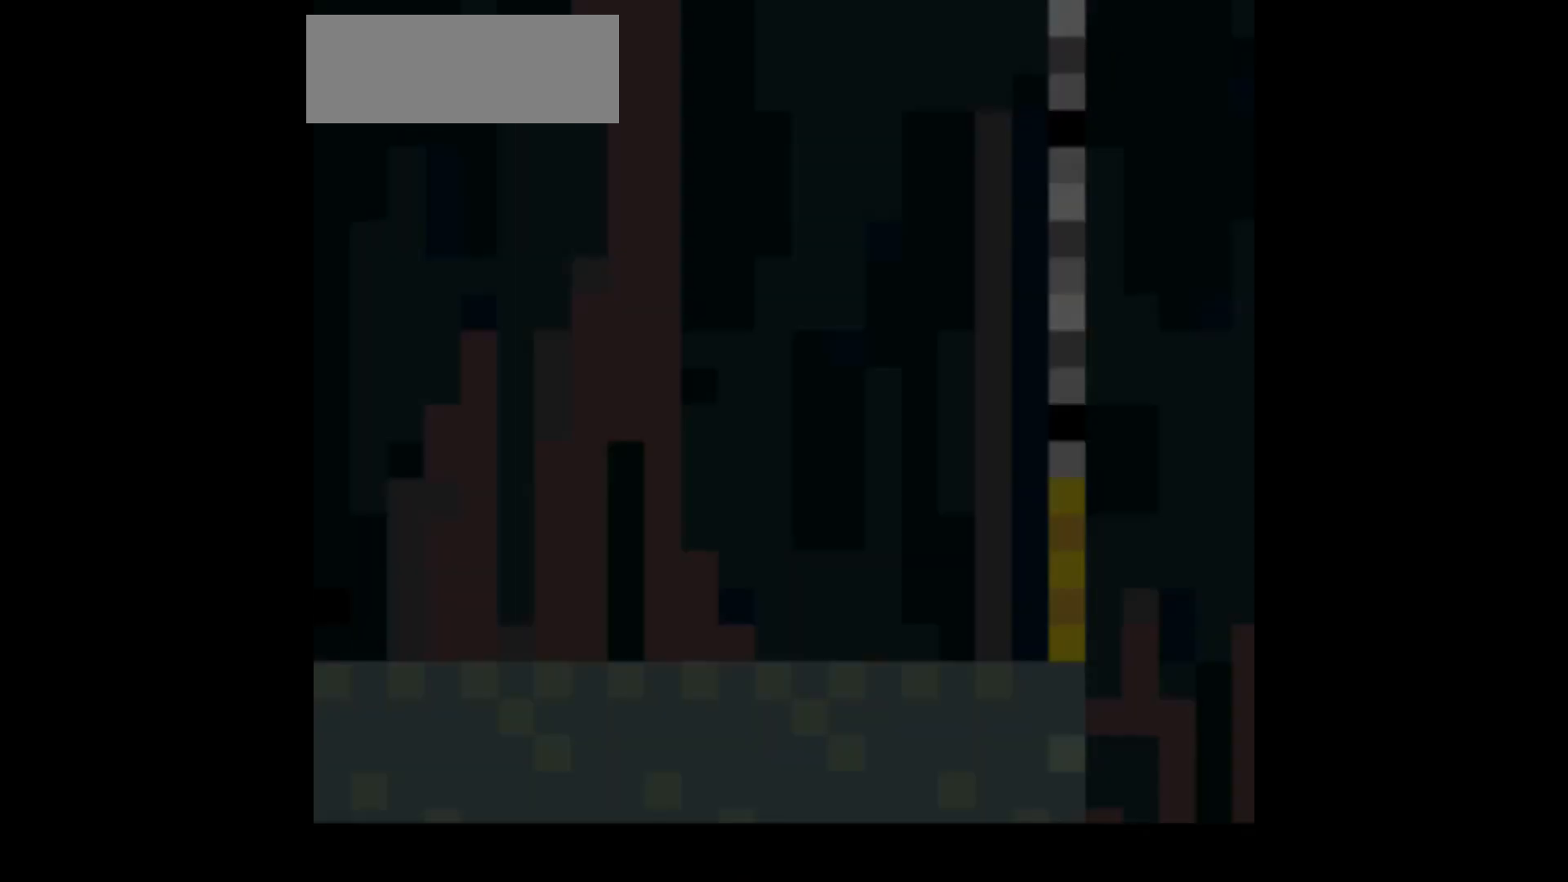
Gameplay with a controller (Nintendo layout); each line is a JSON object with the inputs held at the frame after it. "events" lists button and stick changes between this image and that frame as [ms after this image, input, new state], when the widget could be followed in between. Not read: L3 R1 R3.
{"buttons": ["Y", "DPAD_RIGHT"], "events": [[100, "Y", "down"], [200, "DPAD_RIGHT", "down"]]}
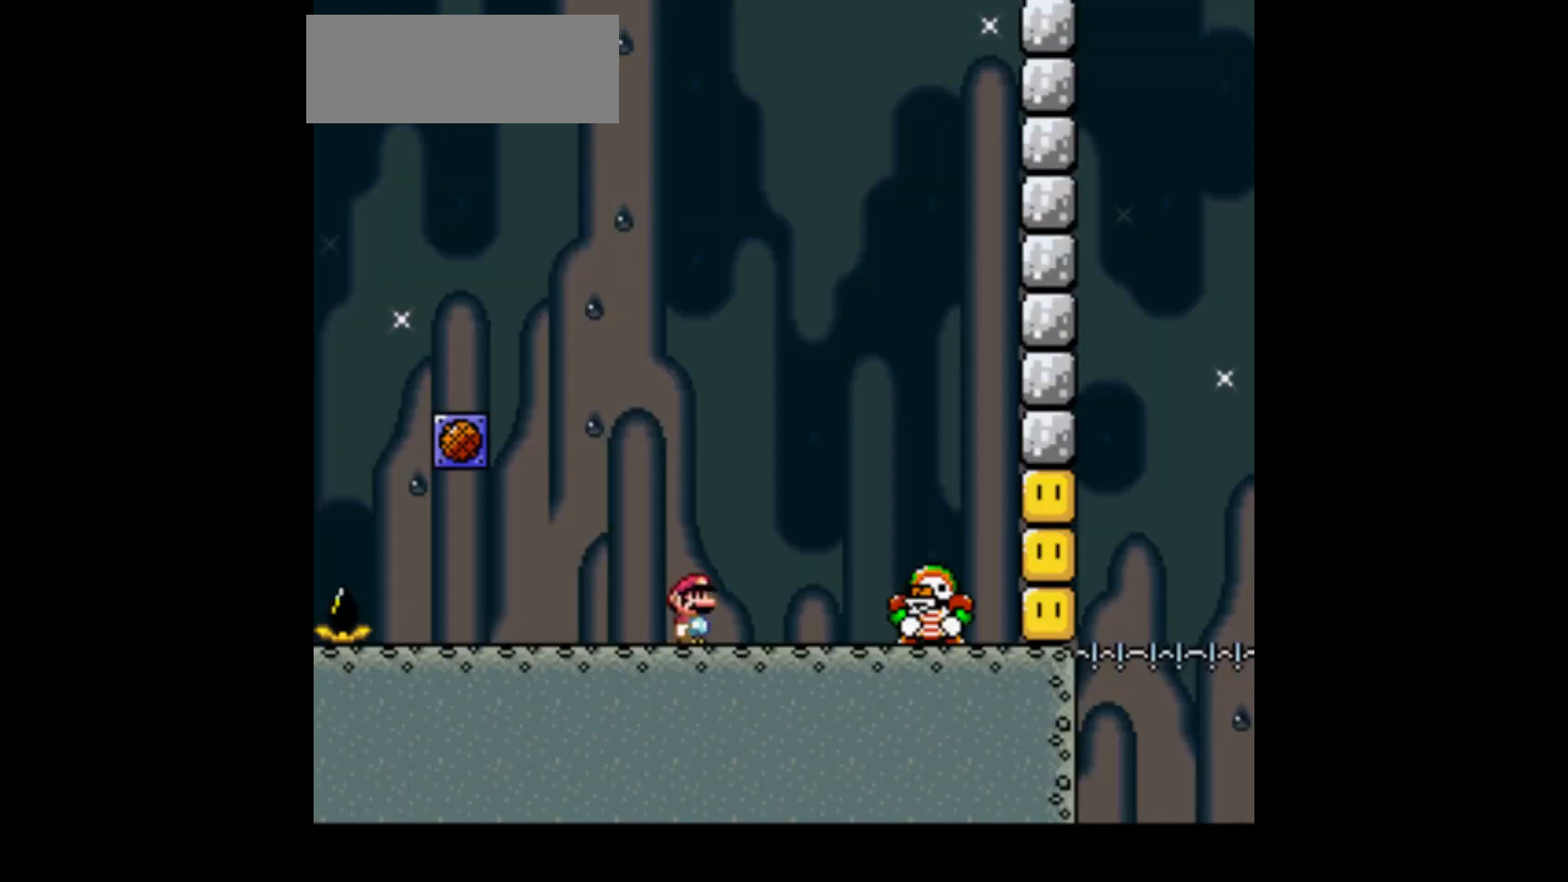
{"buttons": ["Y"], "events": [[134, "DPAD_RIGHT", "up"]]}
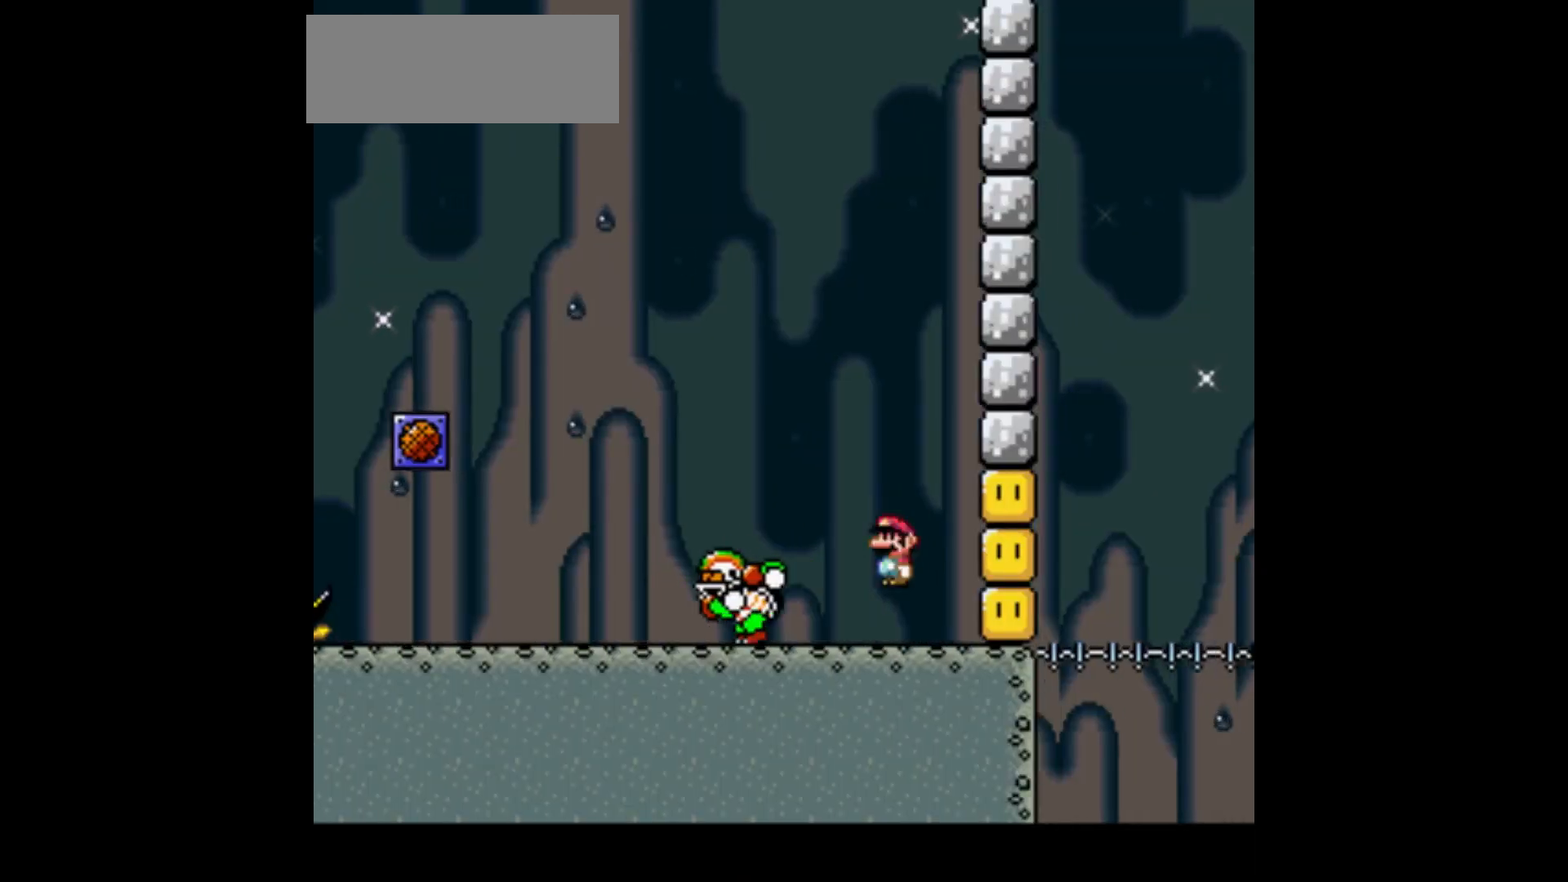
{"buttons": ["Y"], "events": []}
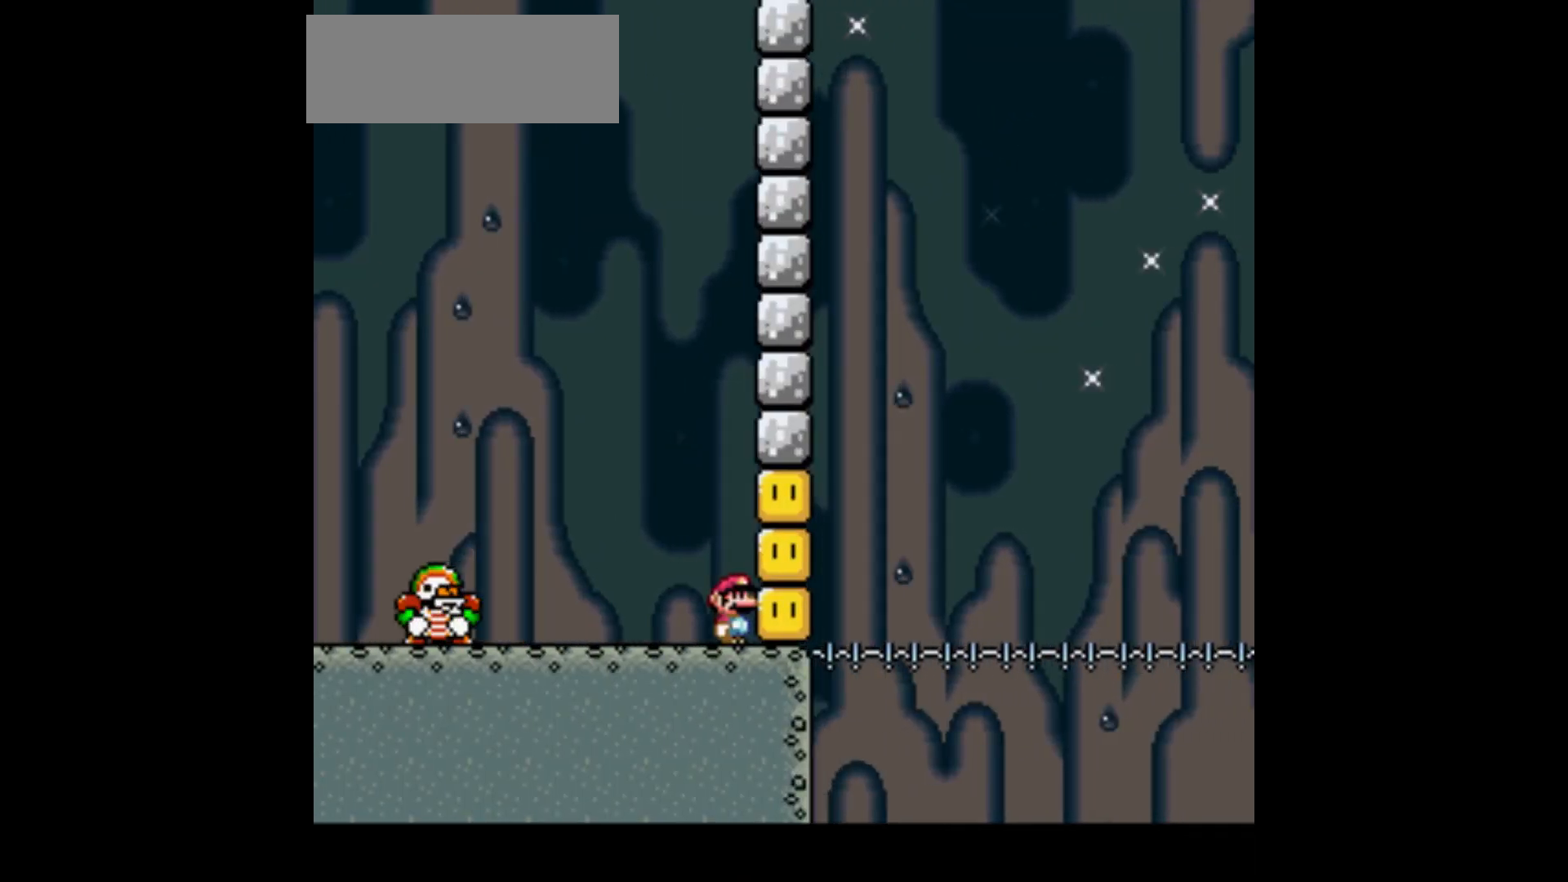
{"buttons": ["Y"], "events": []}
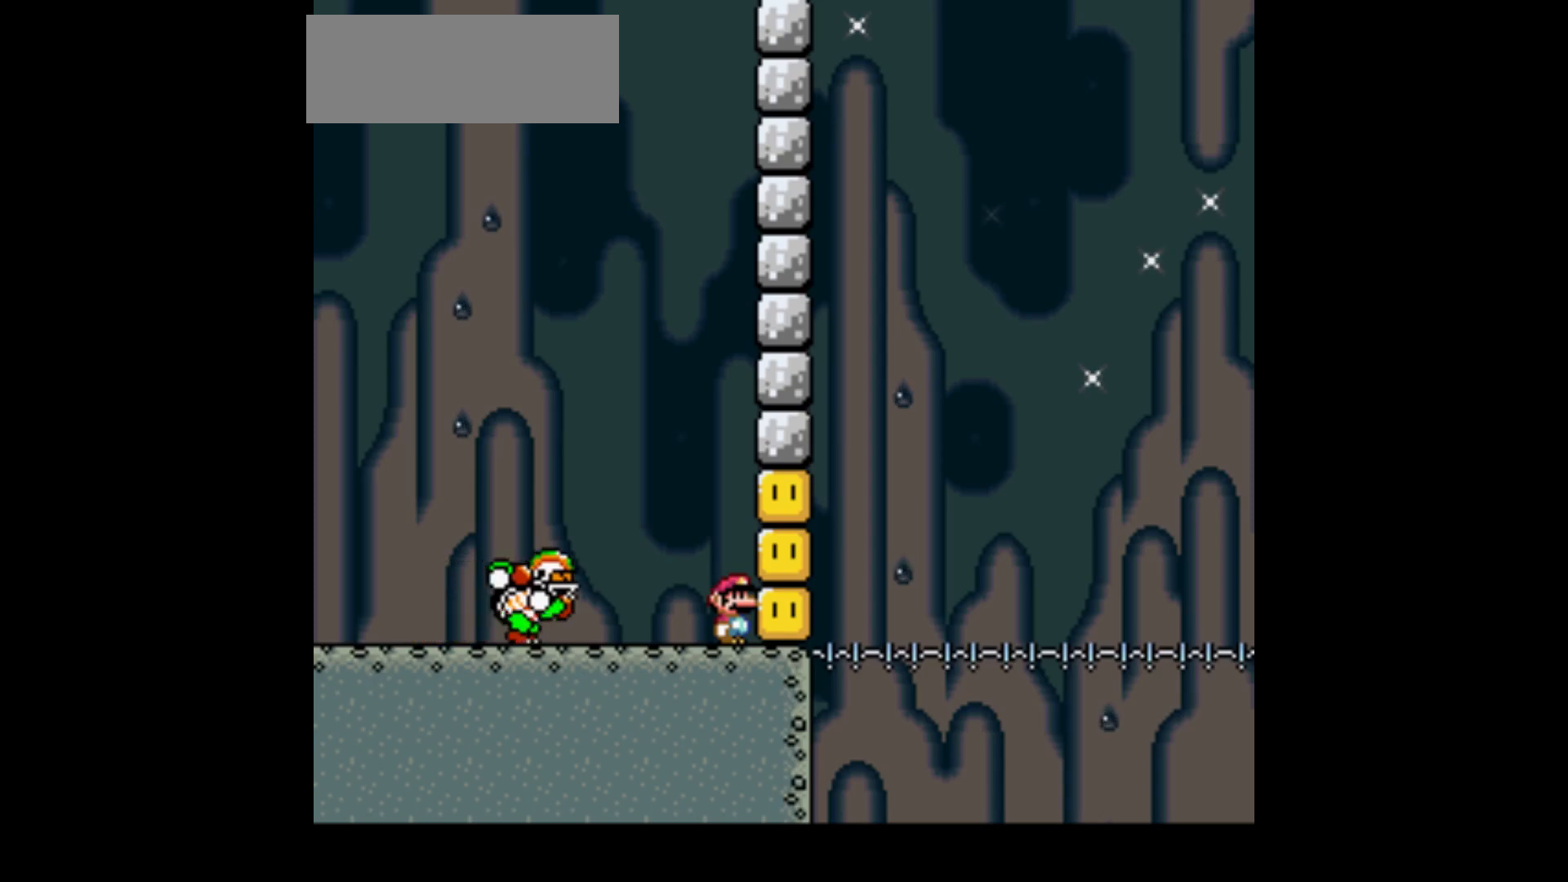
{"buttons": ["B", "Y", "DPAD_LEFT"], "events": [[133, "DPAD_LEFT", "down"], [167, "A", "down"], [333, "A", "up"], [367, "B", "down"]]}
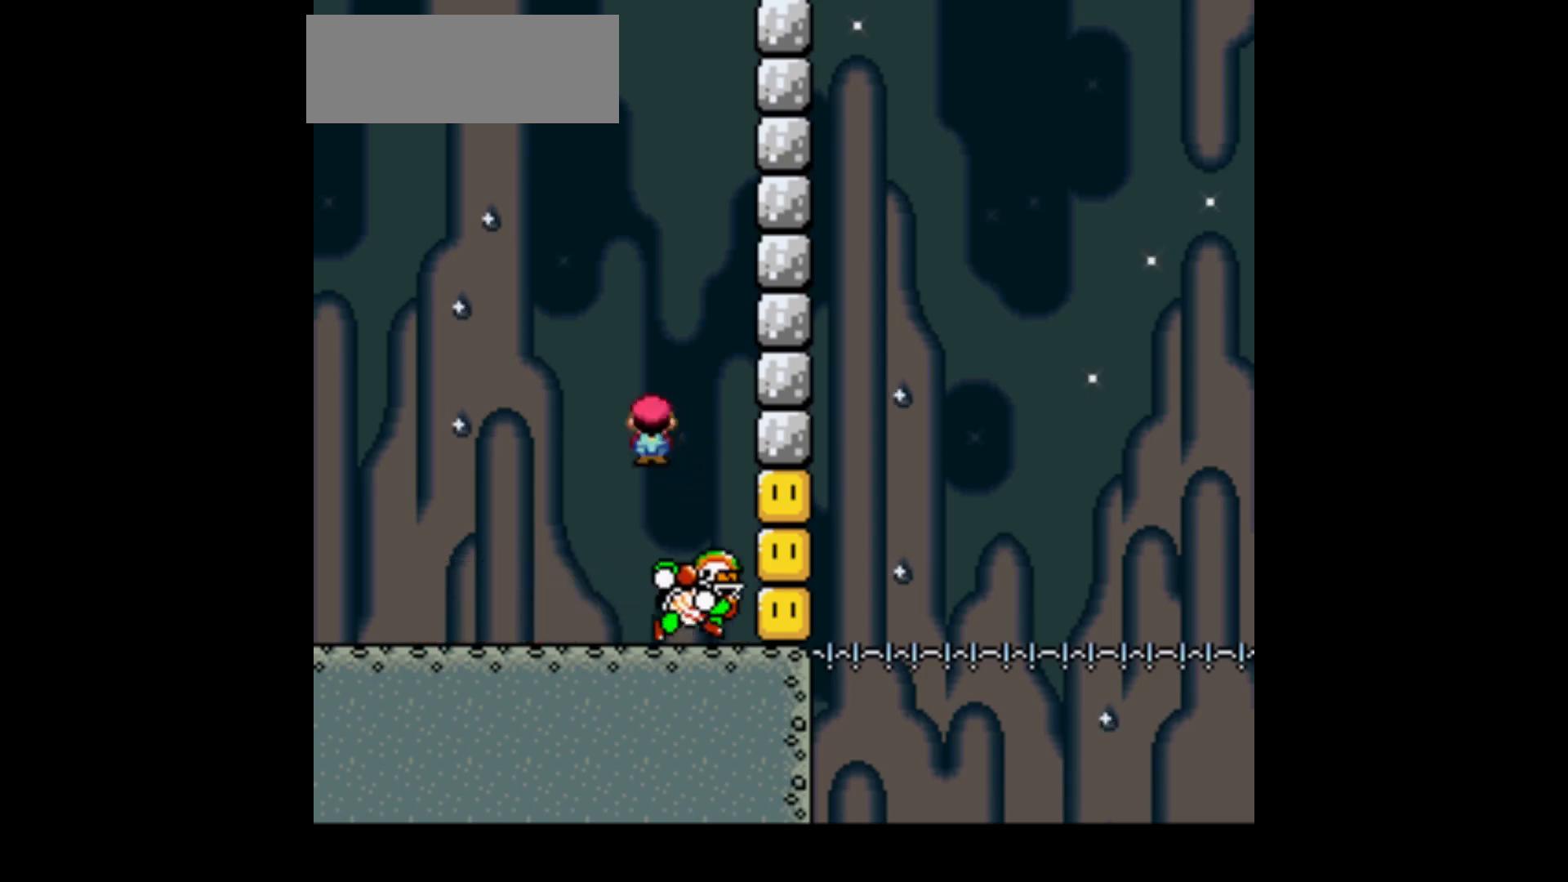
{"buttons": ["Y"], "events": [[201, "DPAD_LEFT", "up"], [234, "B", "up"]]}
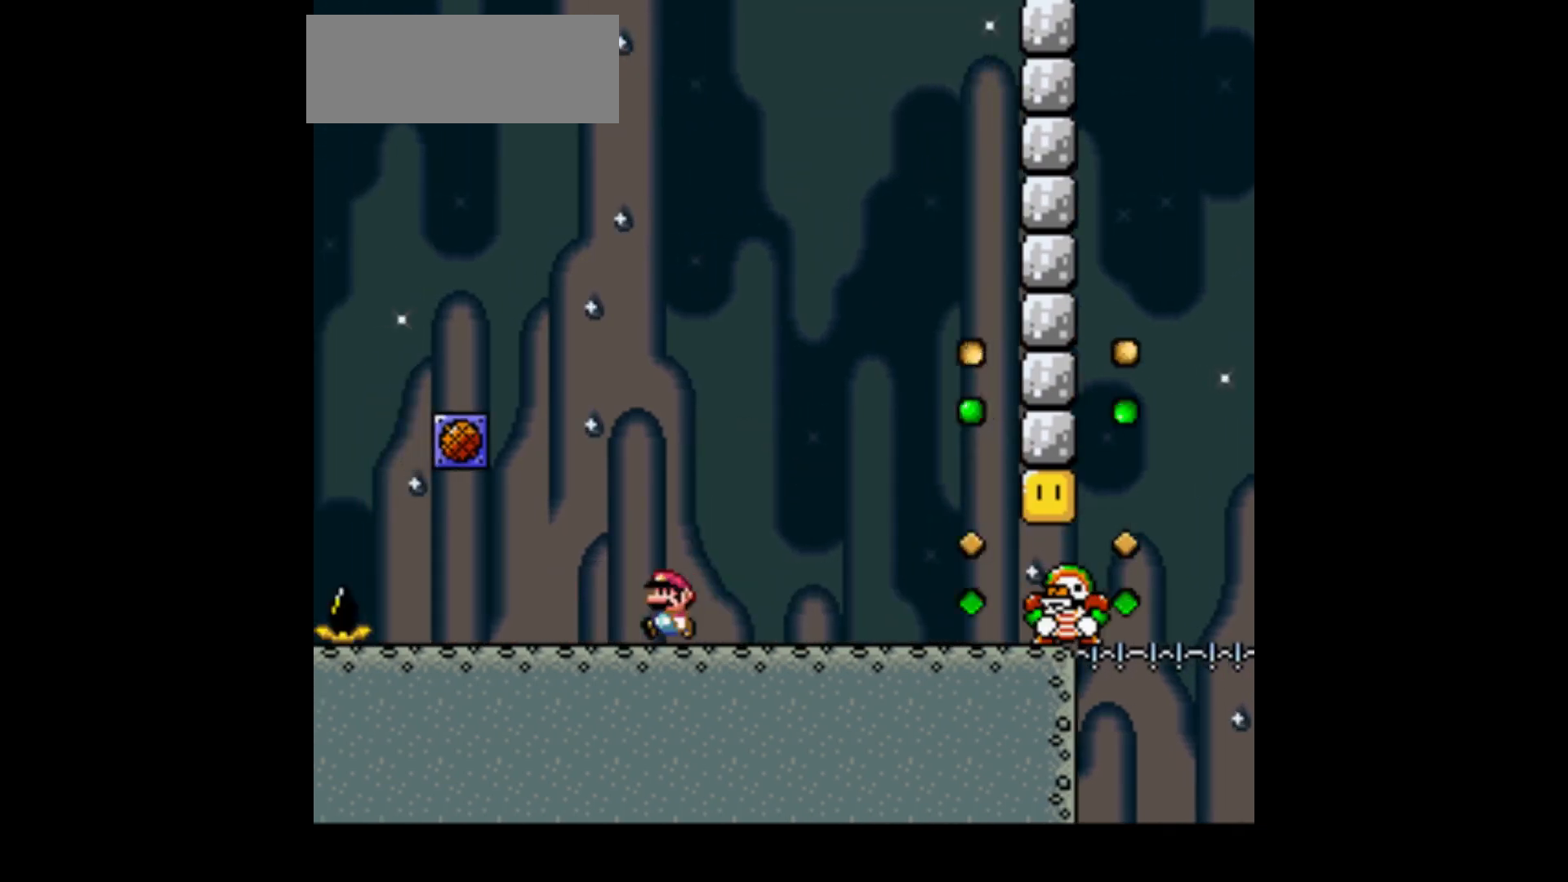
{"buttons": ["Y"], "events": []}
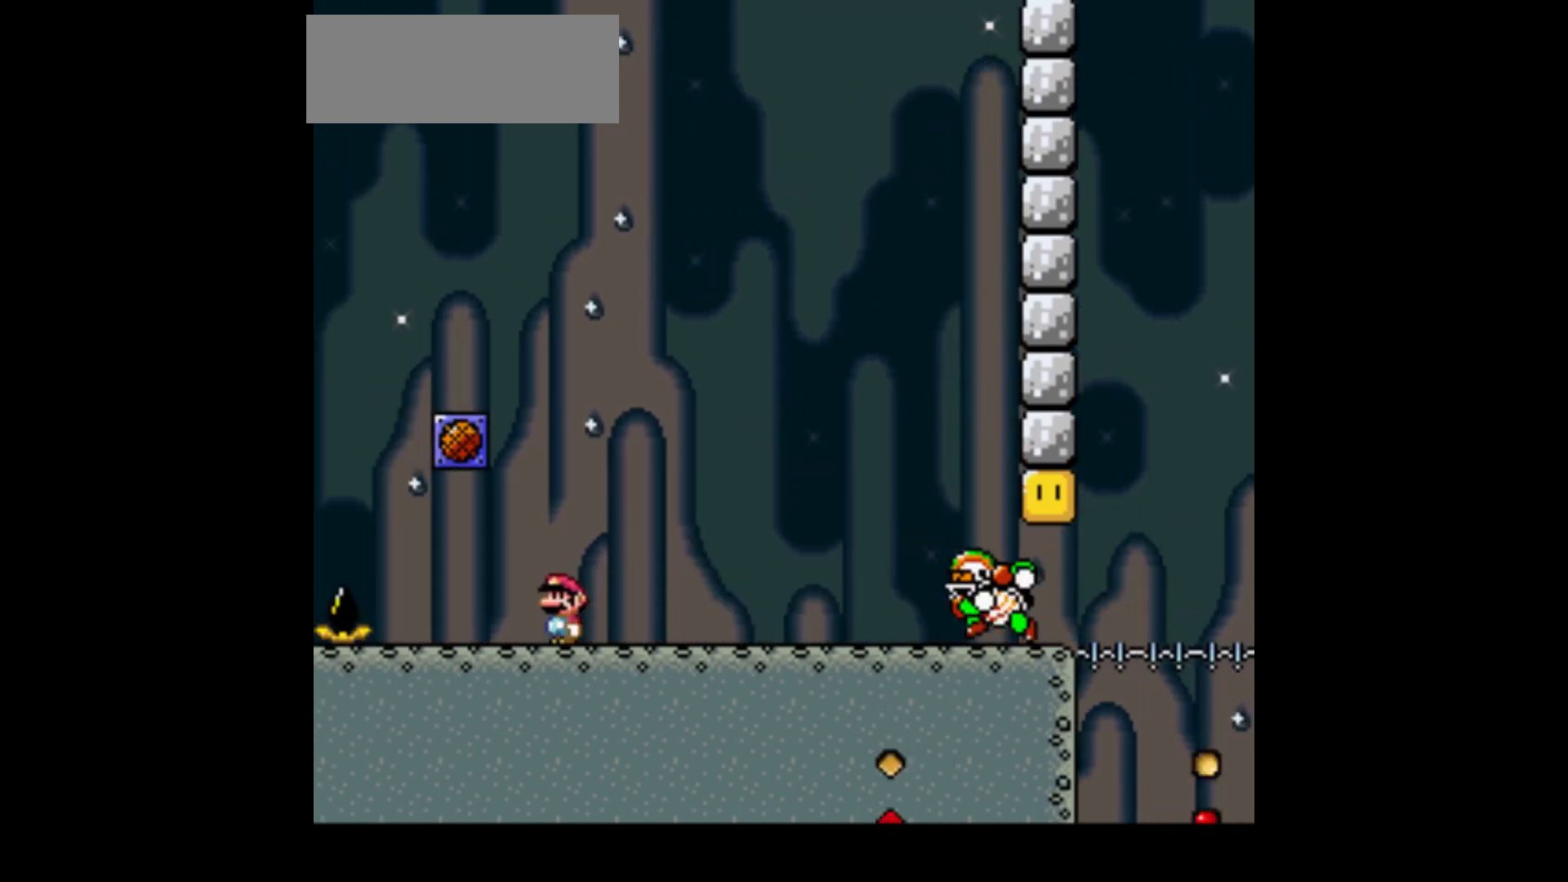
{"buttons": ["Y"], "events": []}
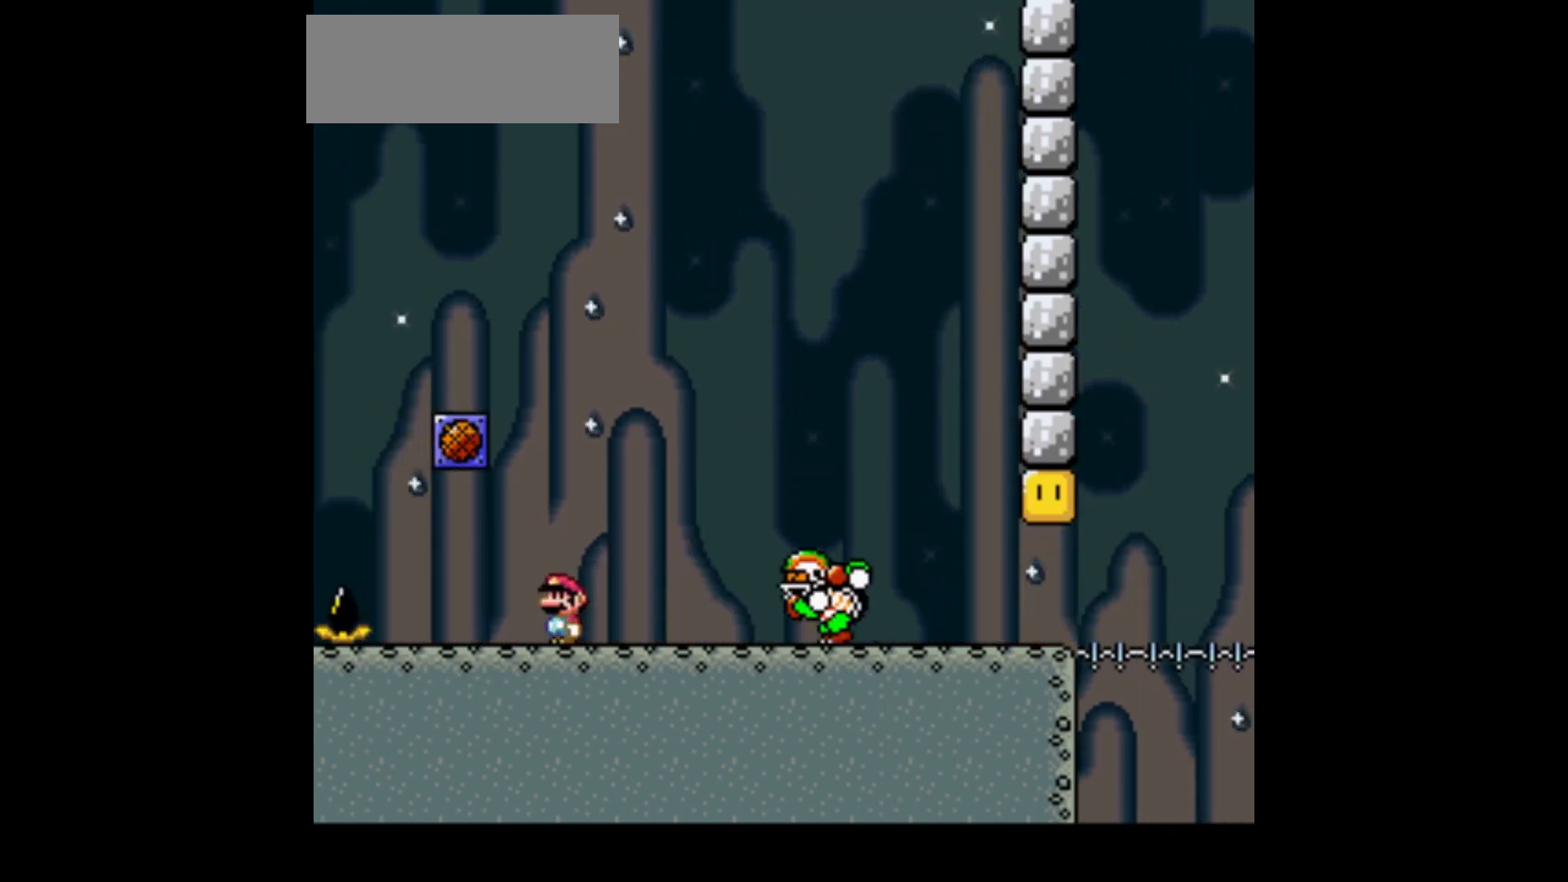
{"buttons": ["Y", "DPAD_RIGHT"], "events": [[367, "DPAD_RIGHT", "down"], [400, "A", "down"], [500, "A", "up"]]}
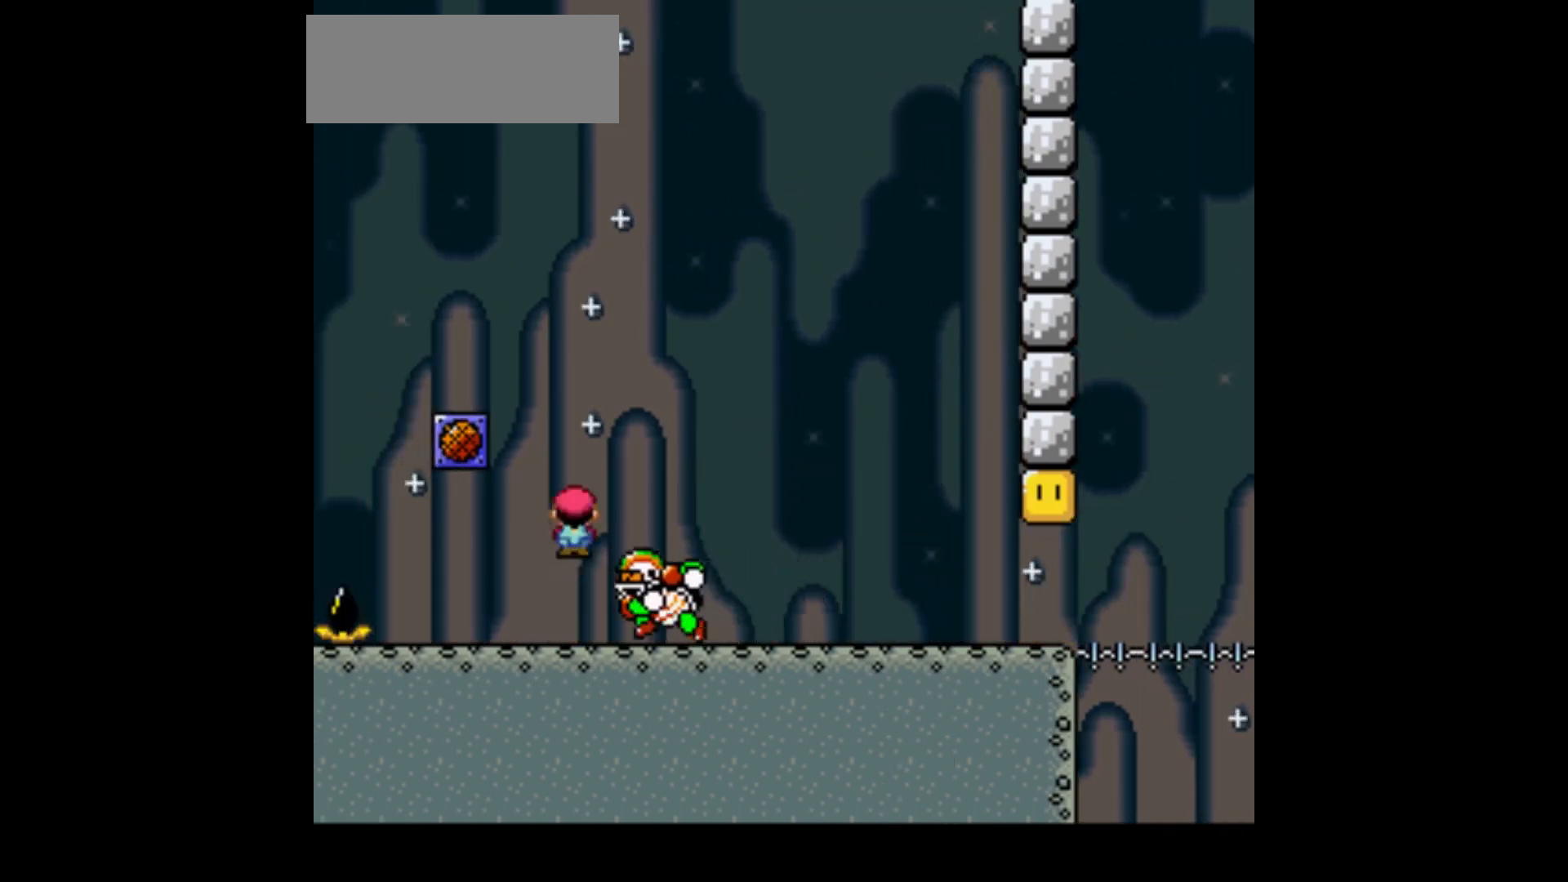
{"buttons": ["B", "Y"], "events": [[34, "B", "down"], [401, "DPAD_RIGHT", "up"]]}
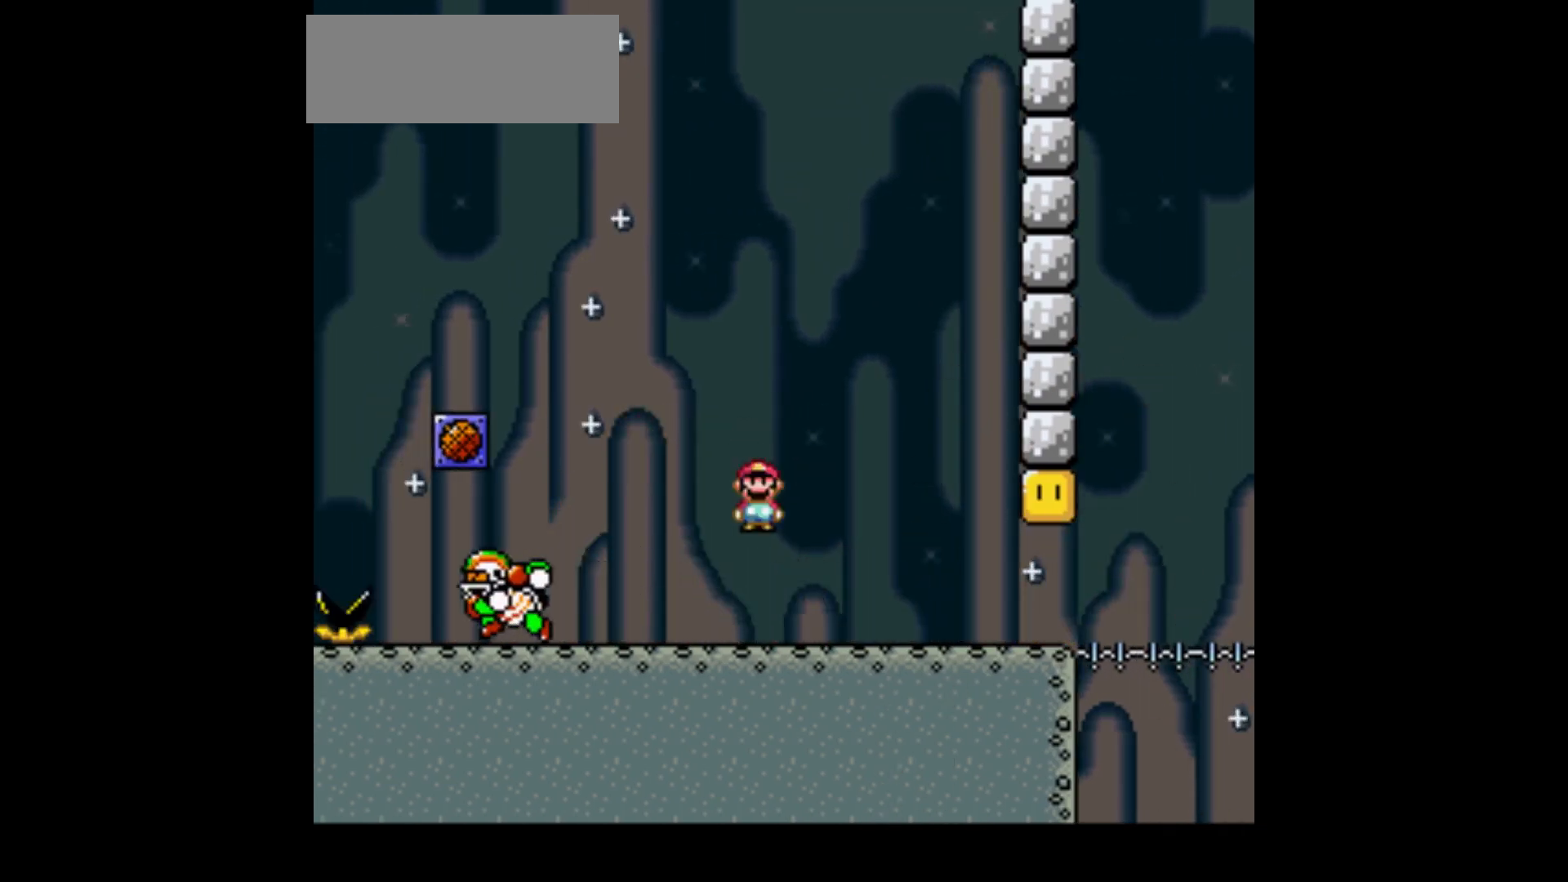
{"buttons": ["B", "Y"], "events": []}
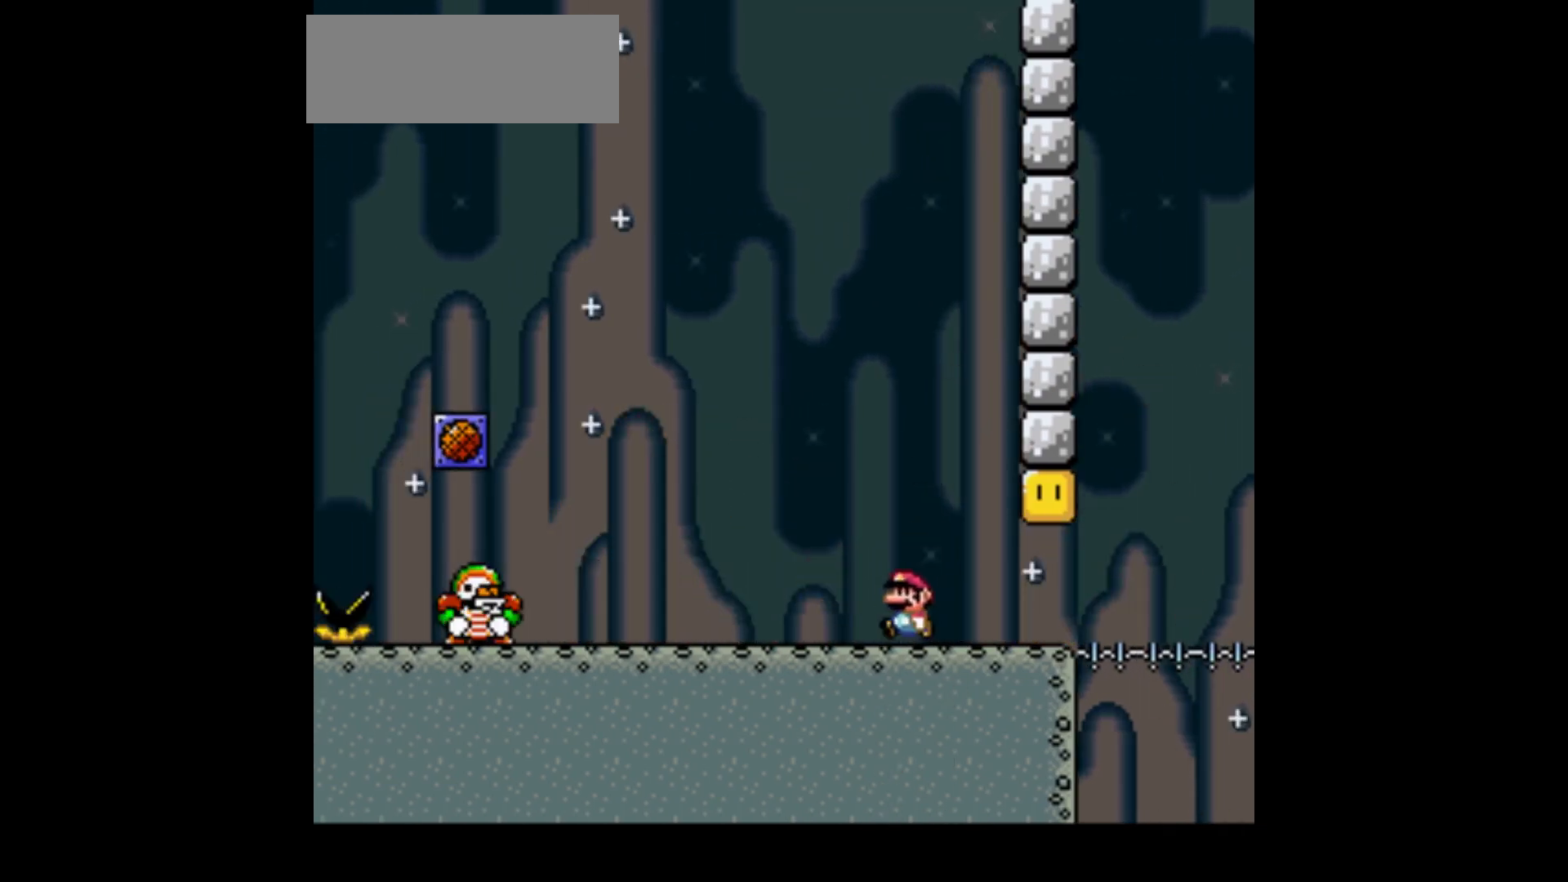
{"buttons": ["B", "Y"], "events": []}
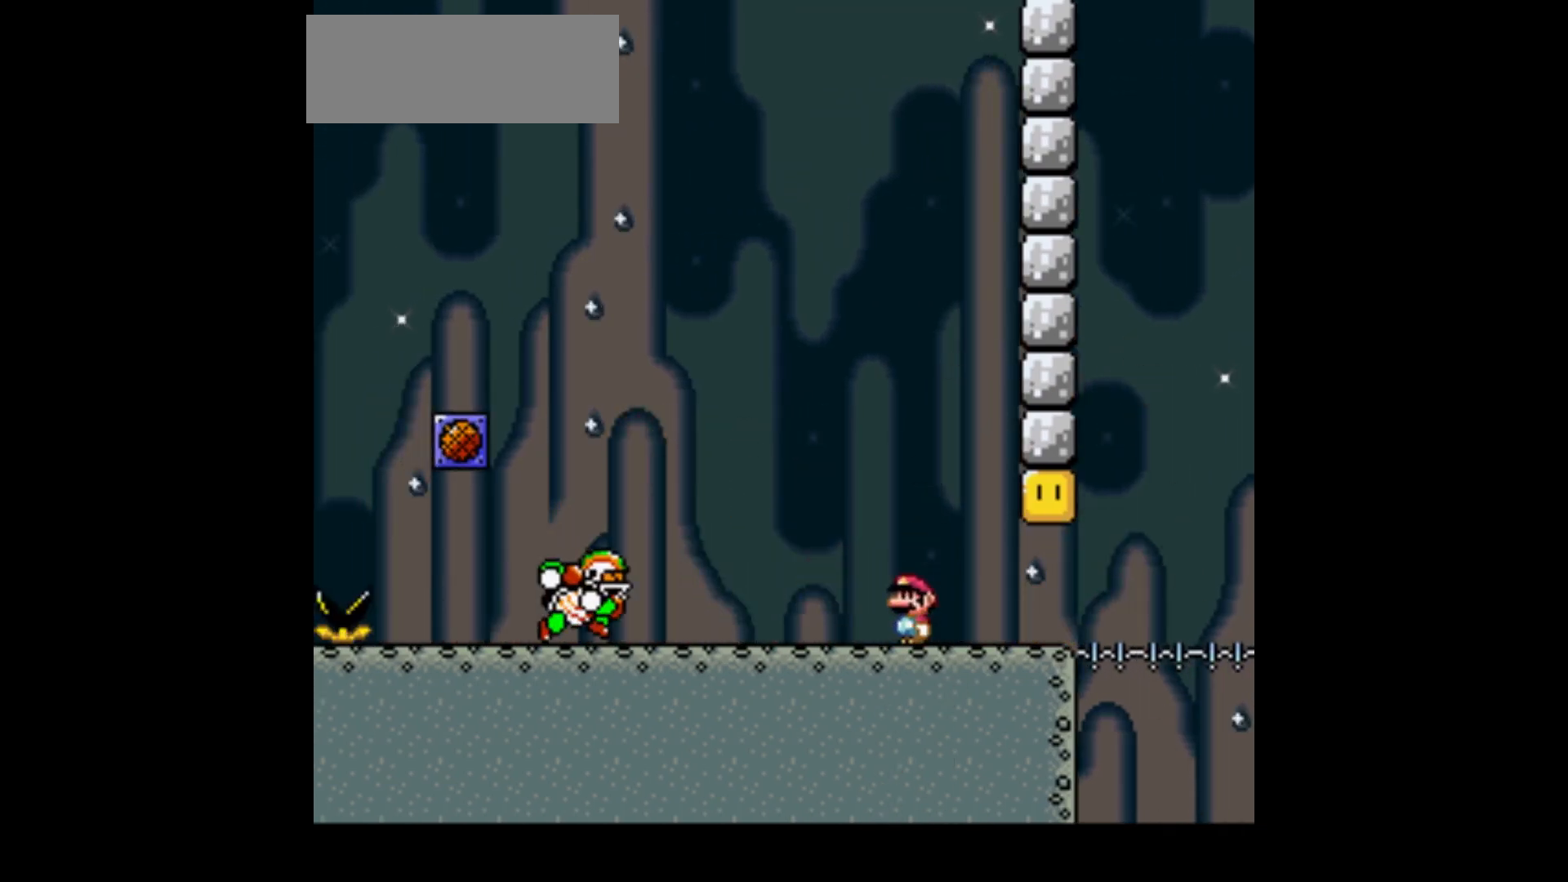
{"buttons": ["Y"], "events": [[201, "B", "up"]]}
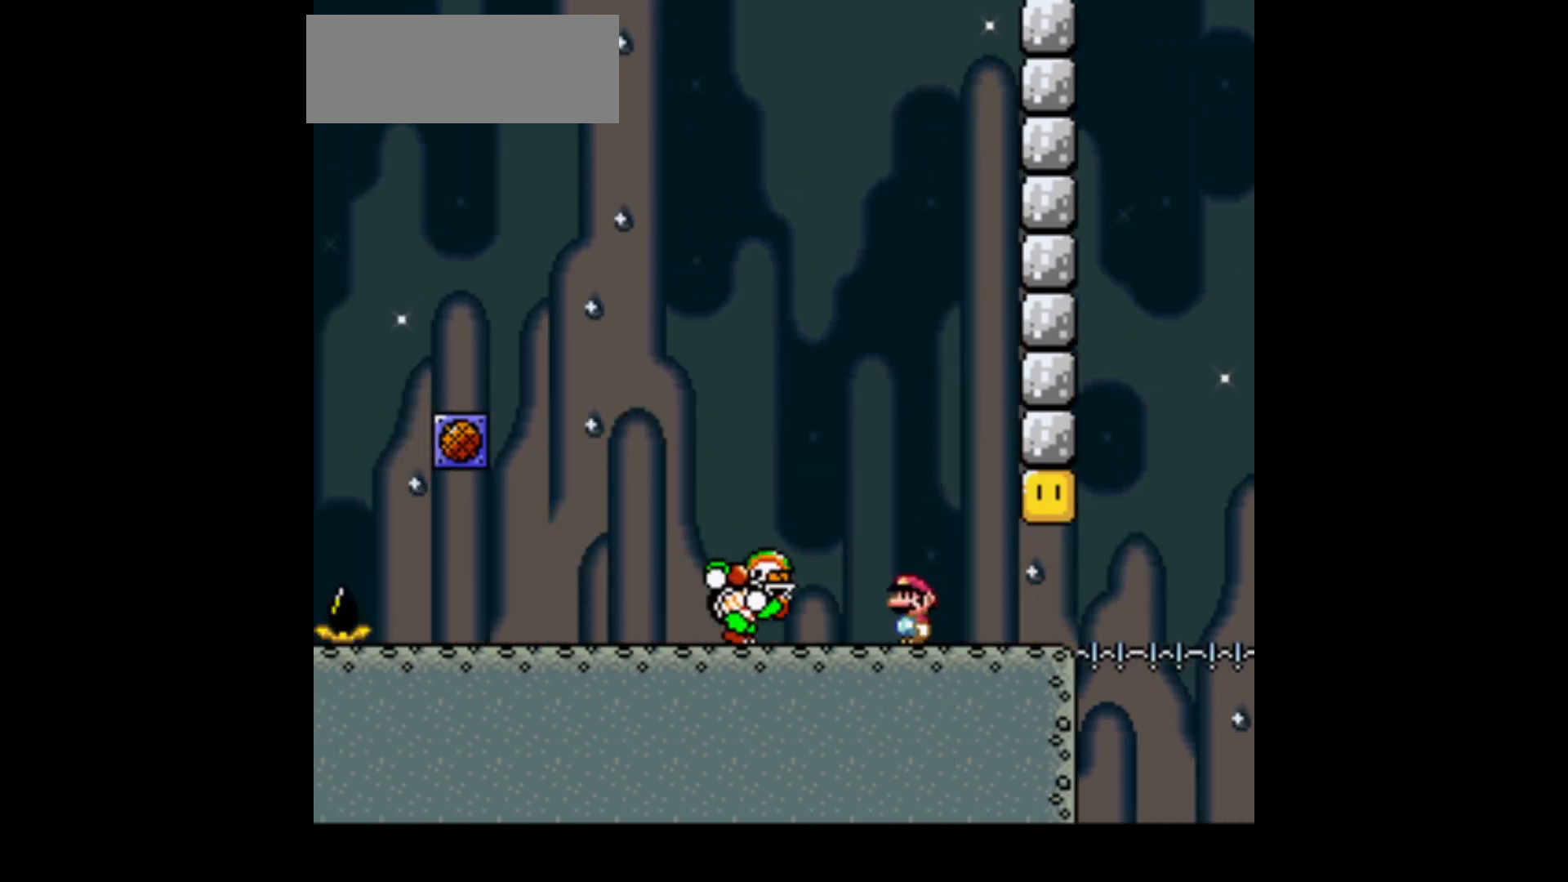
{"buttons": ["B", "Y"], "events": [[133, "DPAD_RIGHT", "down"], [400, "B", "down"], [467, "DPAD_RIGHT", "up"]]}
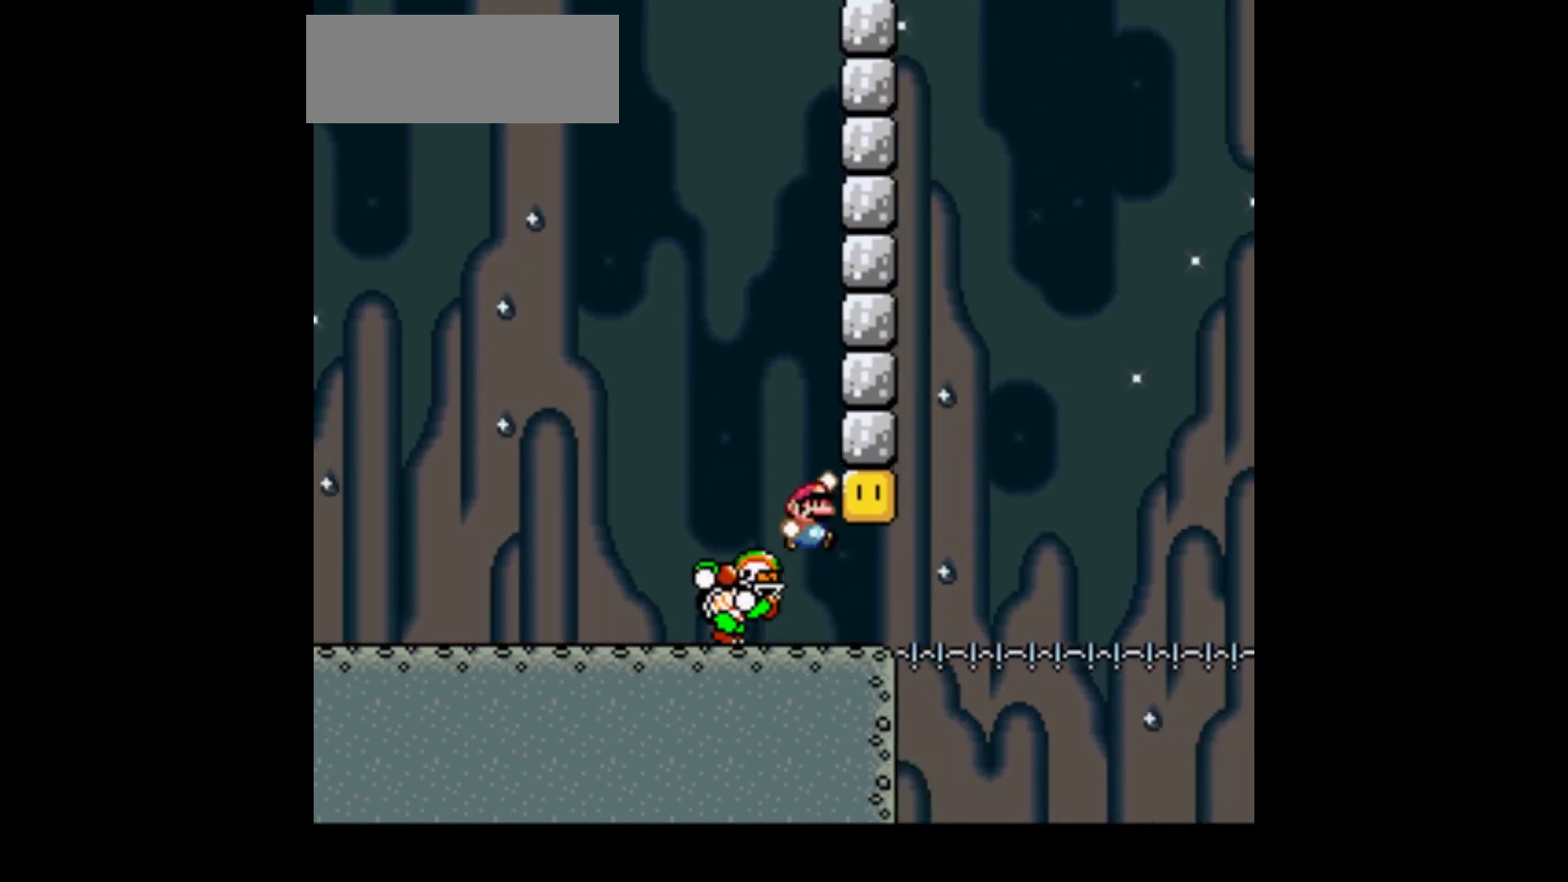
{"buttons": ["Y", "DPAD_RIGHT"], "events": [[34, "DPAD_LEFT", "down"], [267, "B", "up"], [334, "DPAD_LEFT", "up"], [468, "DPAD_RIGHT", "down"]]}
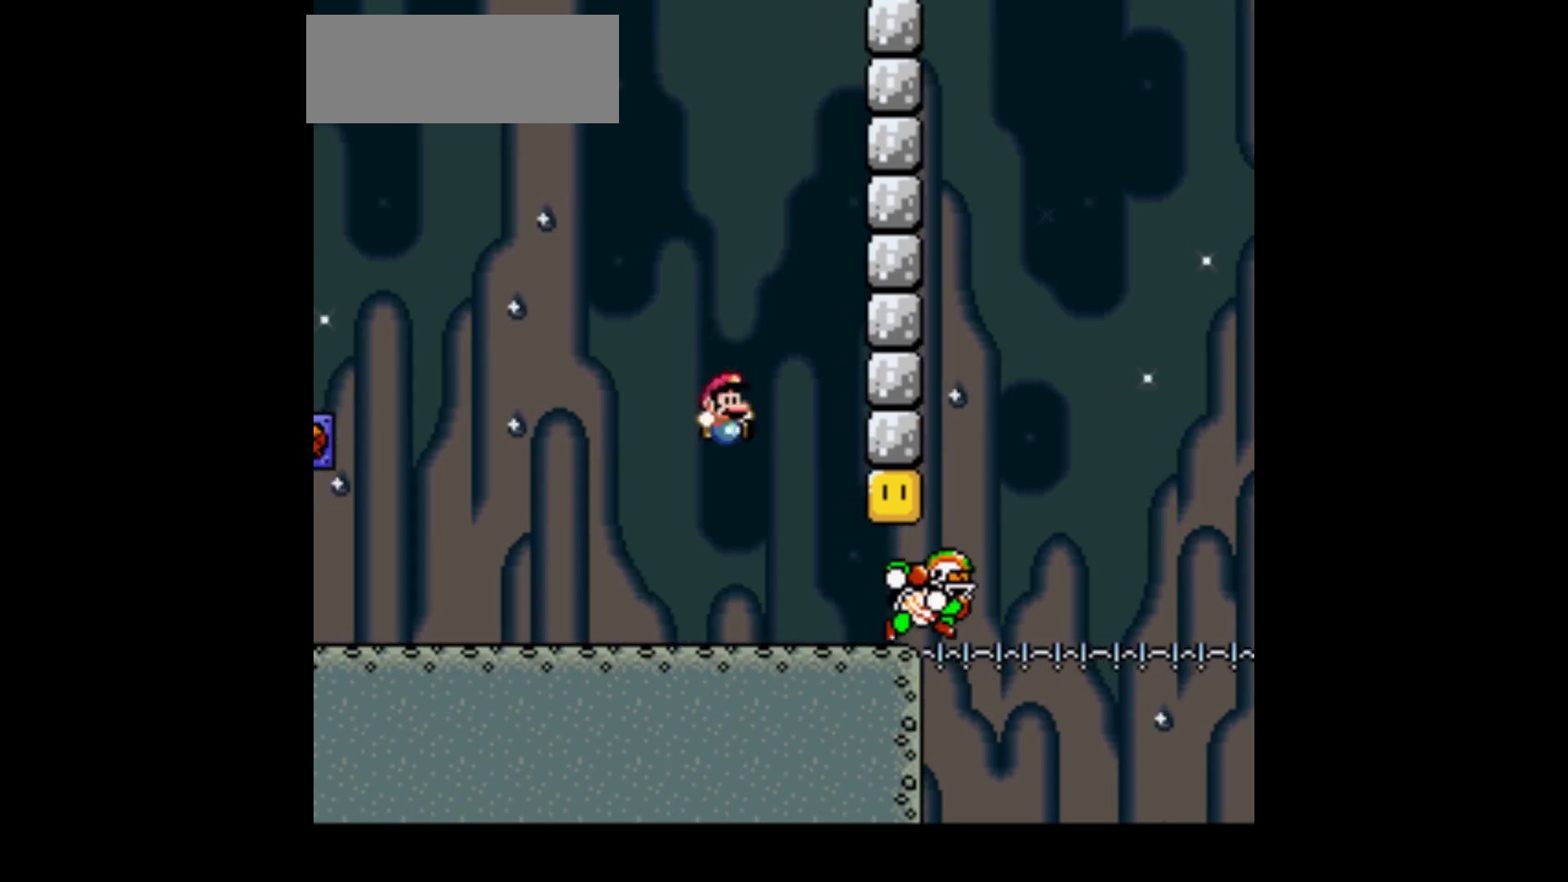
{"buttons": ["Y", "DPAD_RIGHT"], "events": []}
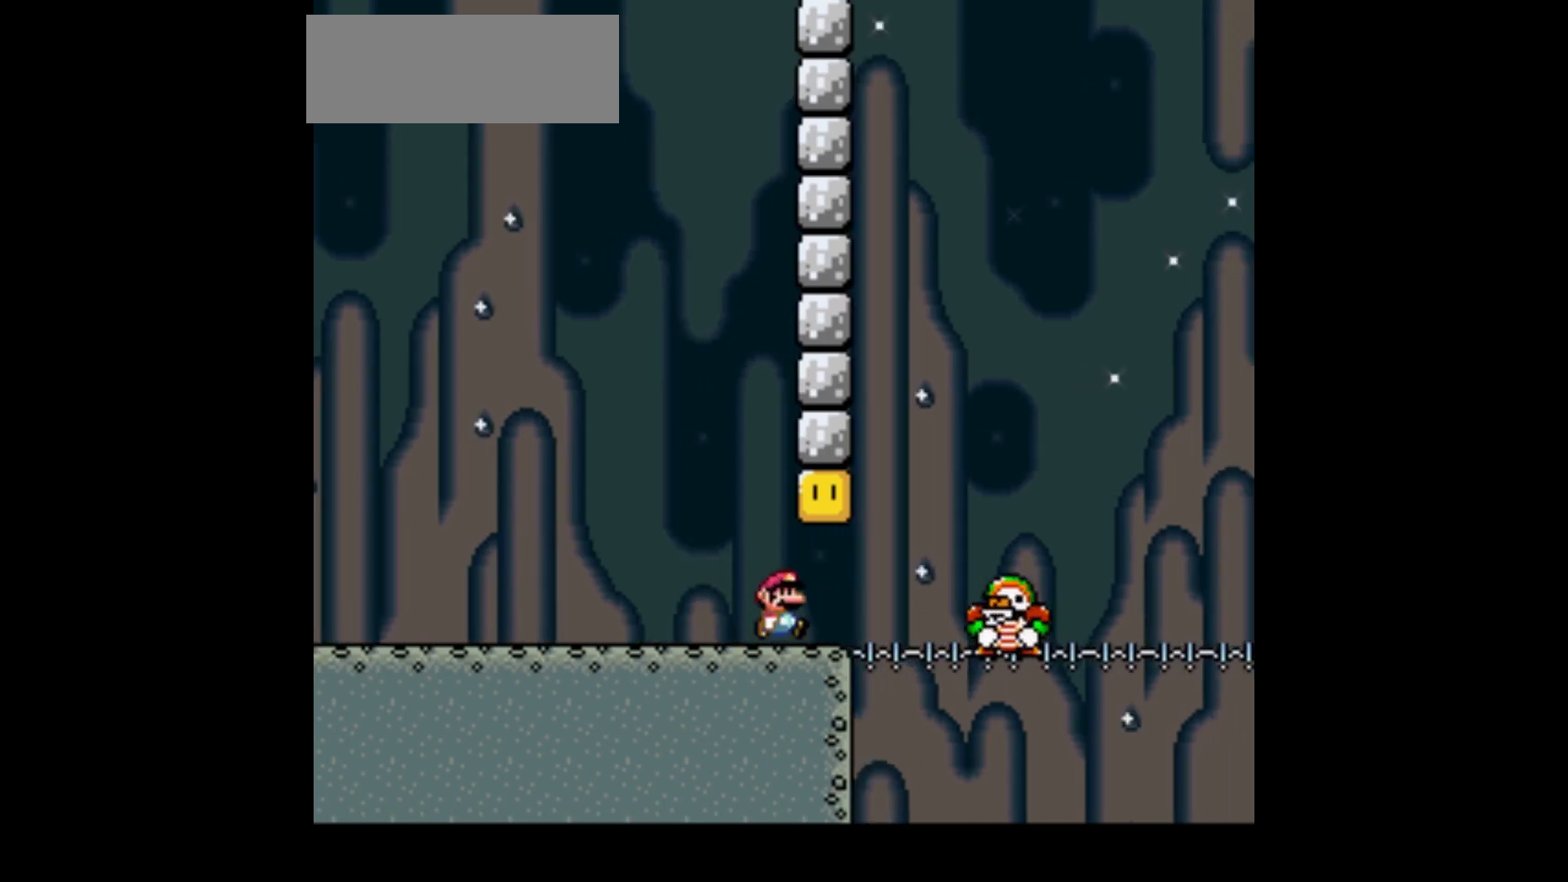
{"buttons": ["B", "Y", "DPAD_RIGHT"], "events": [[167, "B", "down"]]}
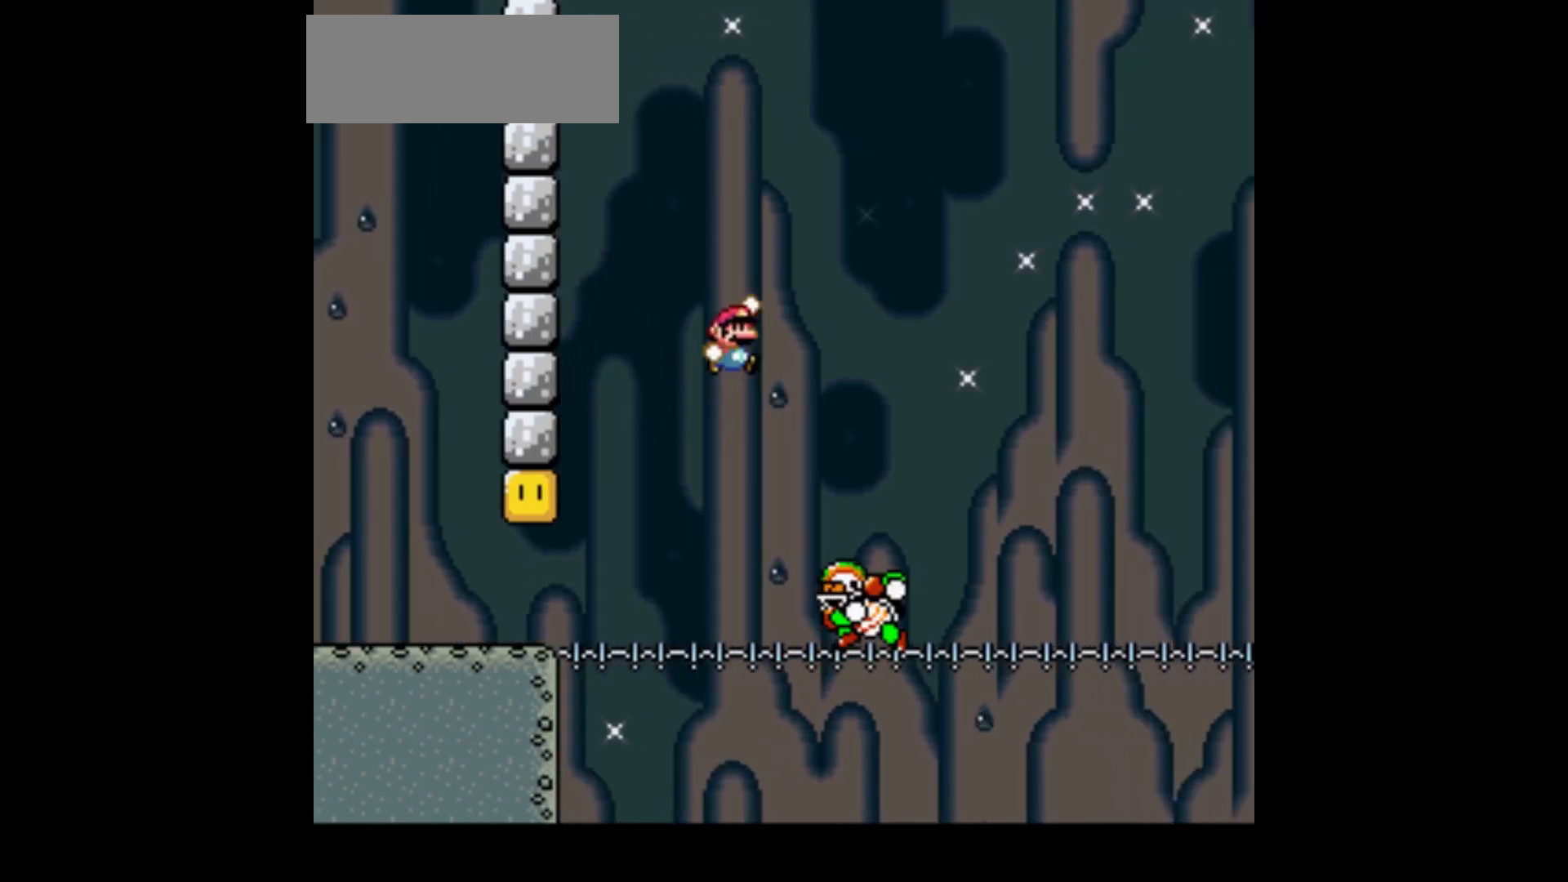
{"buttons": ["B", "Y"], "events": [[234, "DPAD_RIGHT", "up"]]}